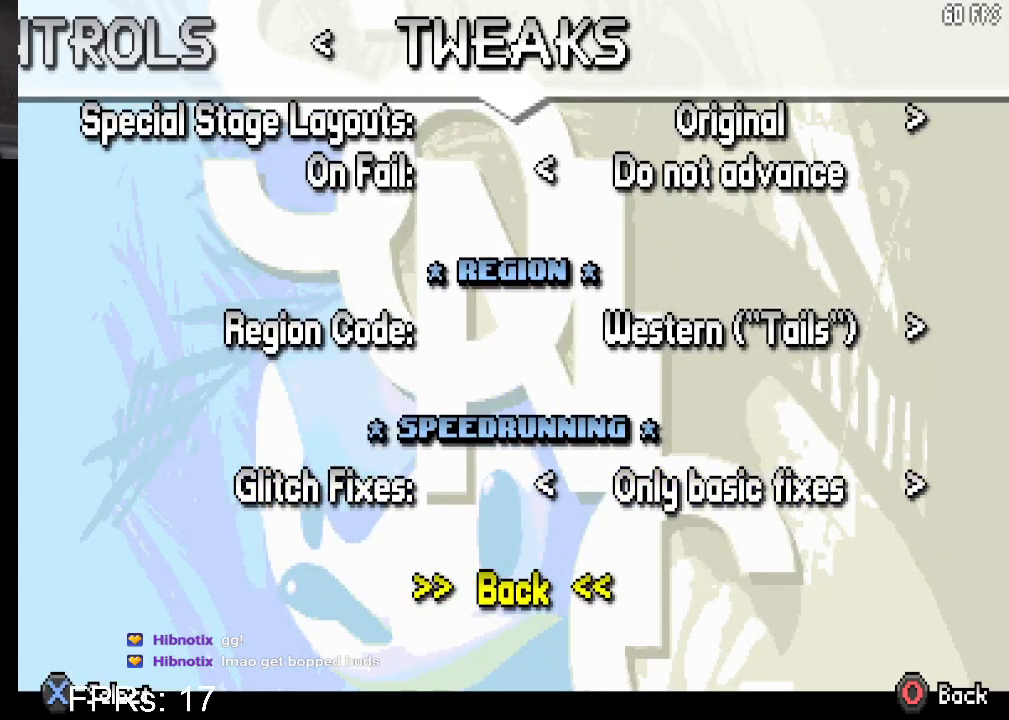
Gameplay with a controller (PlayStation layout); each line is a JSON object with the inputs held at the frame after it. "events" lists button and stick changes between this image and that frame as [ms after this image, input, new state], when the widget could be followed in between. Not read: L3 R3.
{"buttons": [], "left_stick": "center", "right_stick": "center", "events": [[183, "DPAD_DOWN", "down"], [267, "DPAD_DOWN", "up"]]}
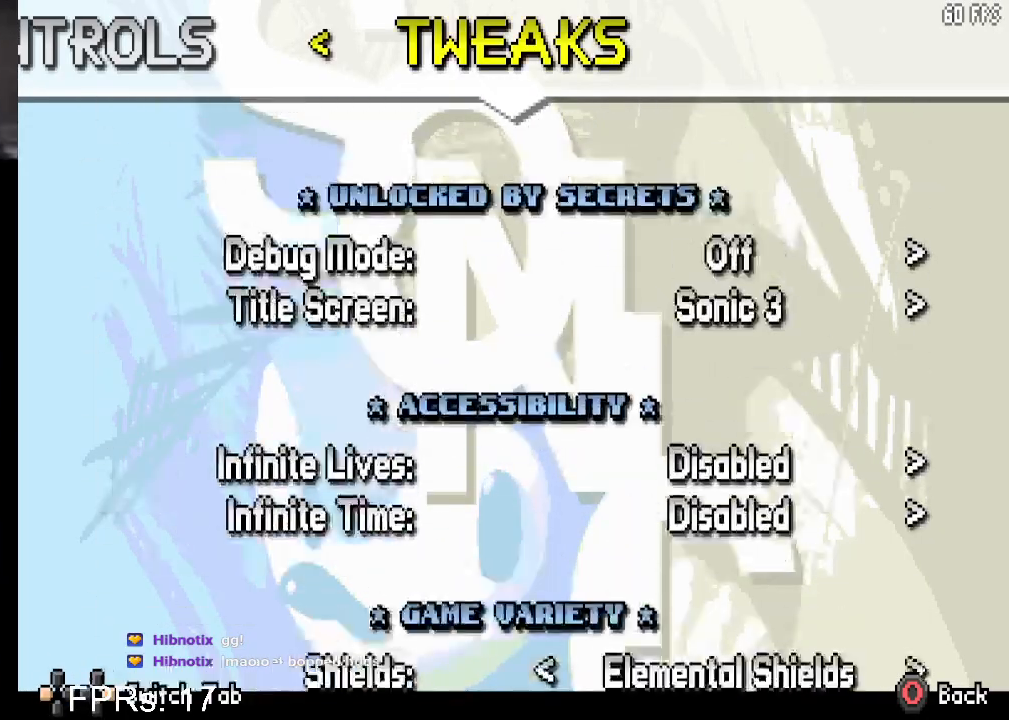
{"buttons": ["DPAD_LEFT"], "left_stick": "center", "right_stick": "center", "events": [[350, "DPAD_LEFT", "down"]]}
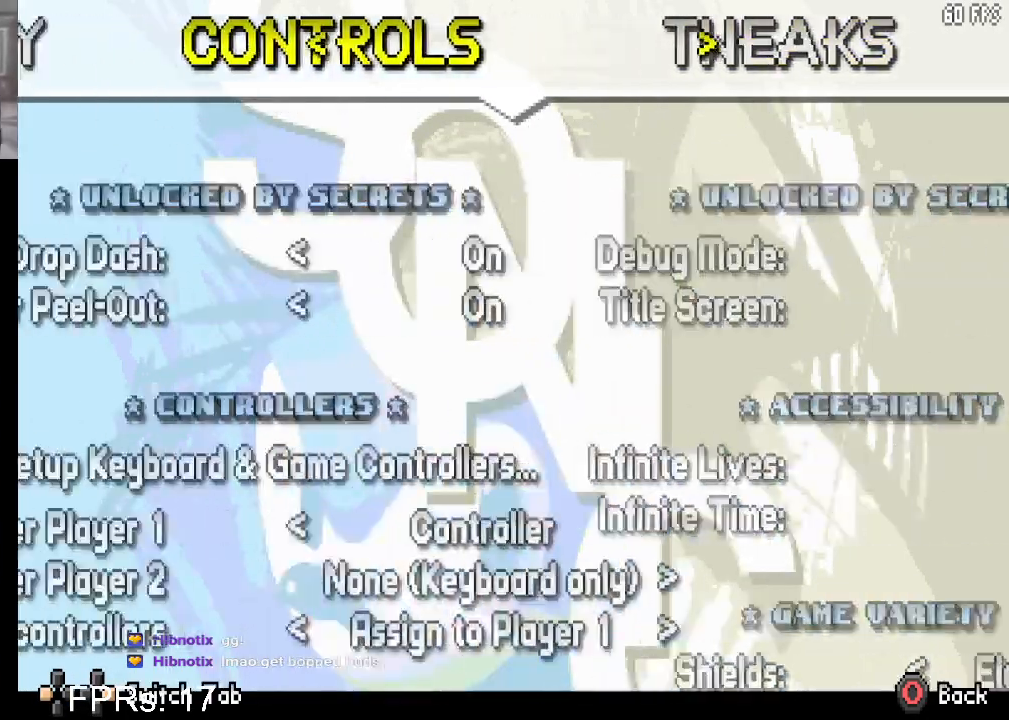
{"buttons": ["DPAD_LEFT"], "left_stick": "center", "right_stick": "center", "events": []}
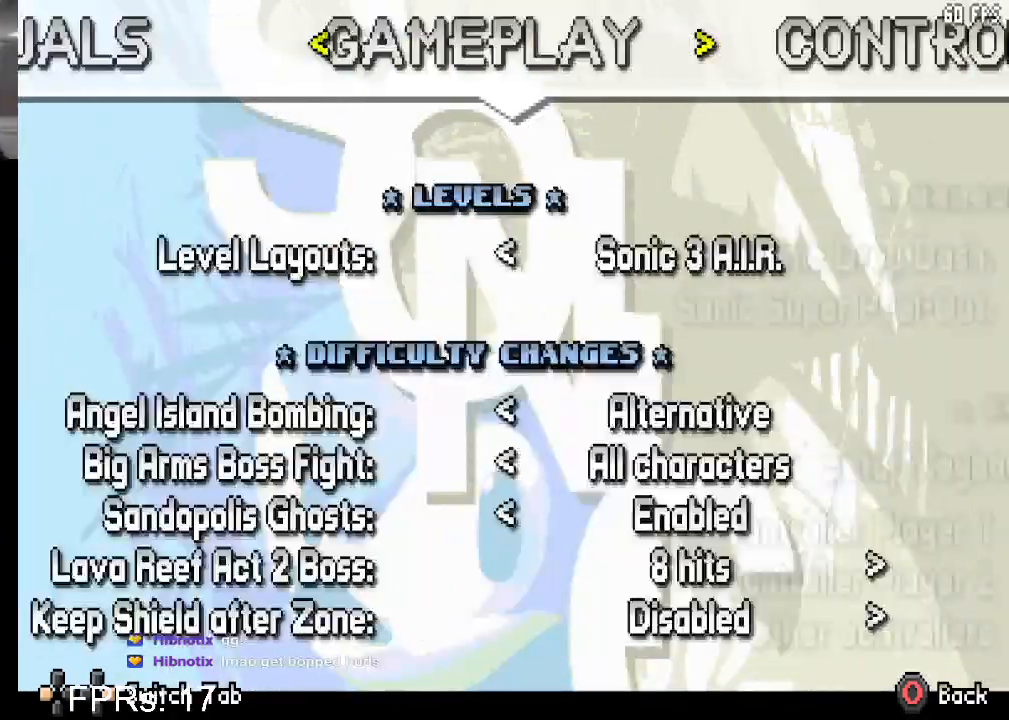
{"buttons": ["DPAD_LEFT"], "left_stick": "center", "right_stick": "center", "events": []}
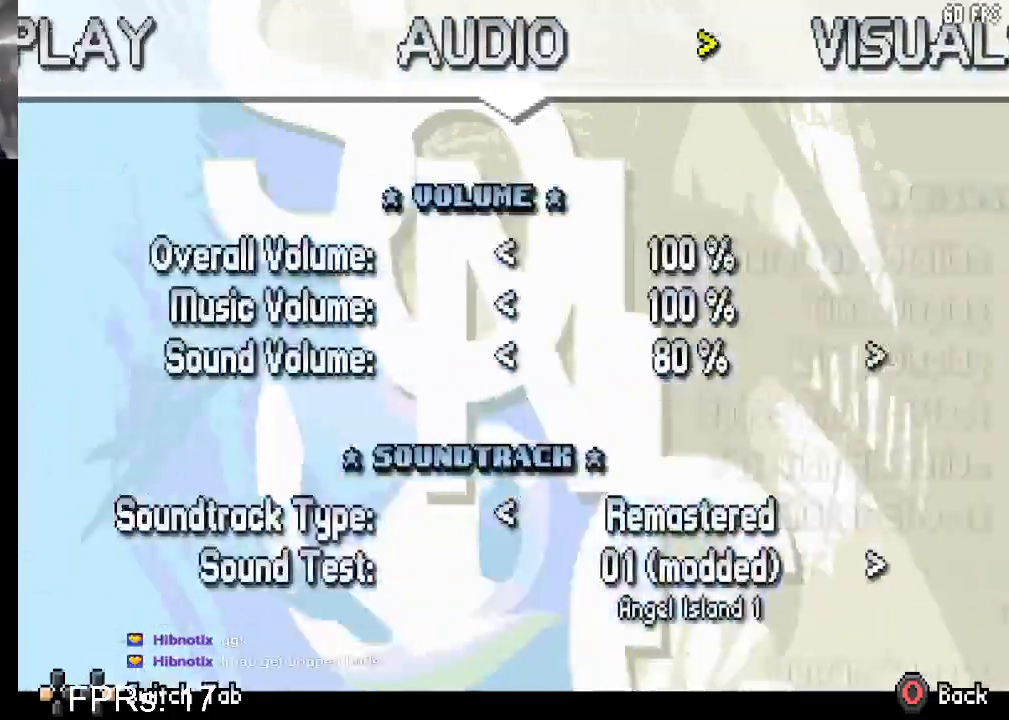
{"buttons": [], "left_stick": "center", "right_stick": "center", "events": [[267, "DPAD_LEFT", "up"]]}
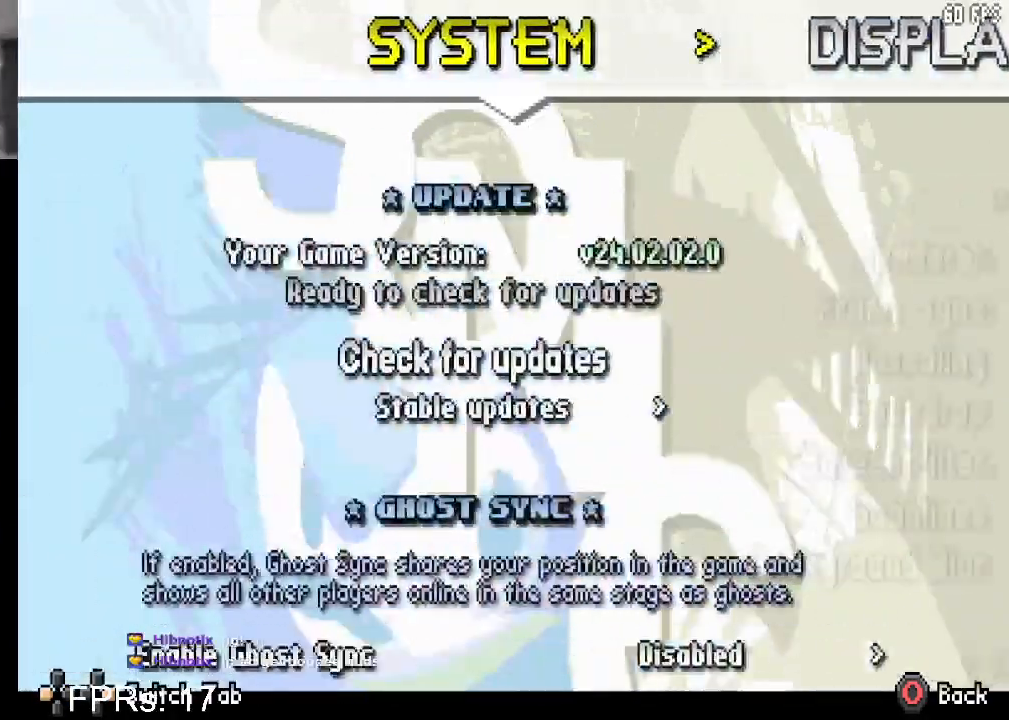
{"buttons": [], "left_stick": "center", "right_stick": "center", "events": []}
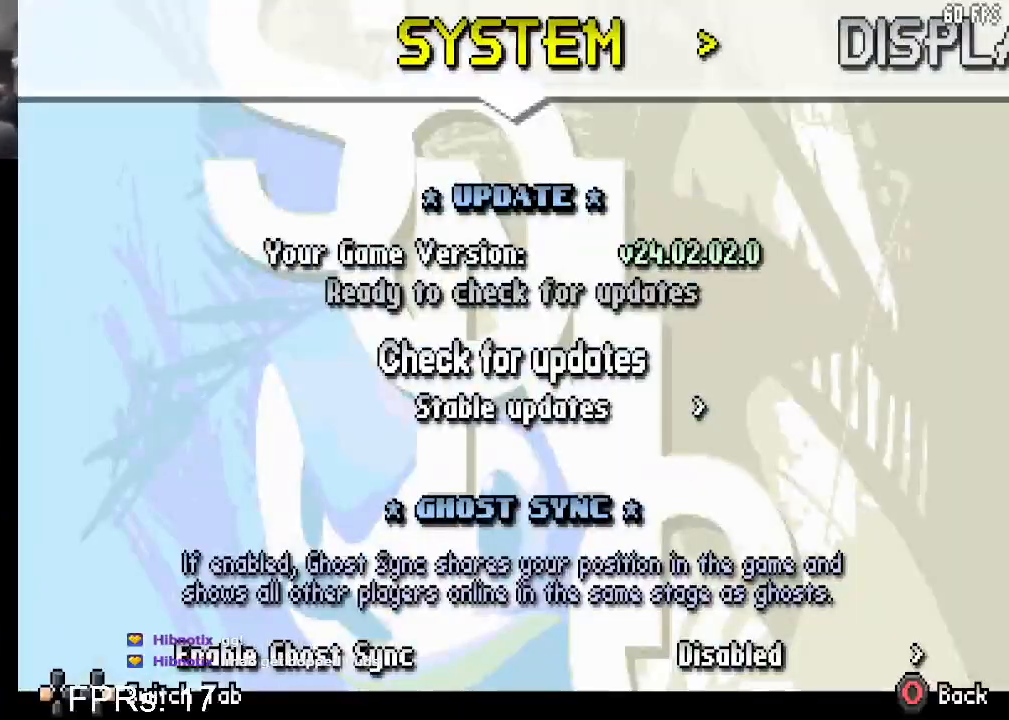
{"buttons": ["CIRCLE"], "left_stick": "center", "right_stick": "center", "events": [[467, "CIRCLE", "down"]]}
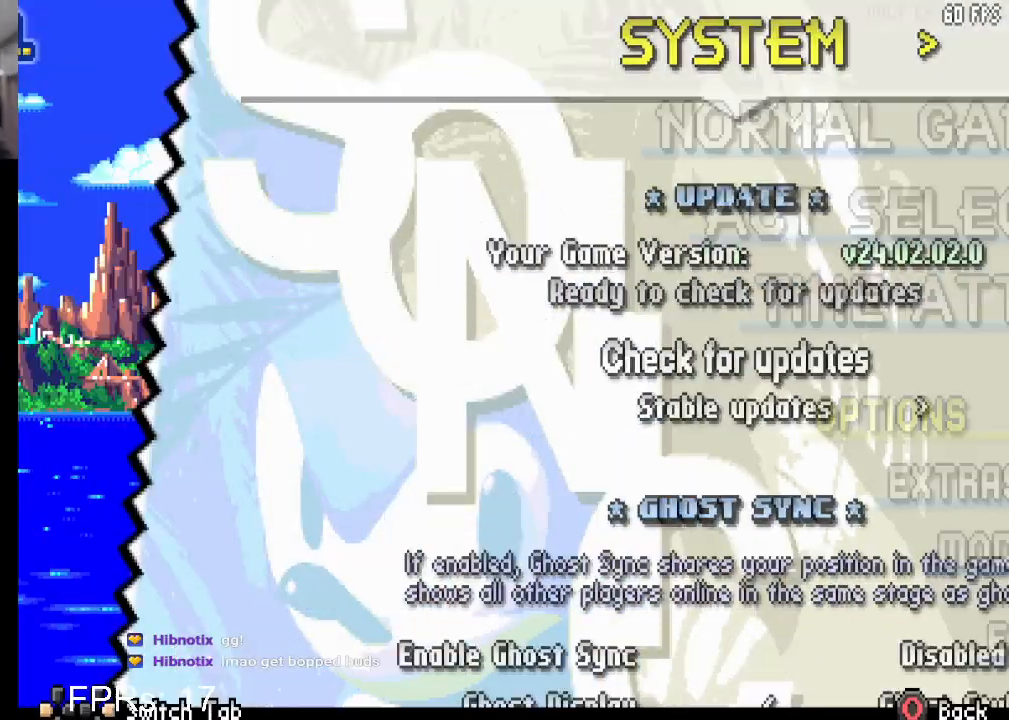
{"buttons": [], "left_stick": "center", "right_stick": "center", "events": [[100, "CIRCLE", "up"]]}
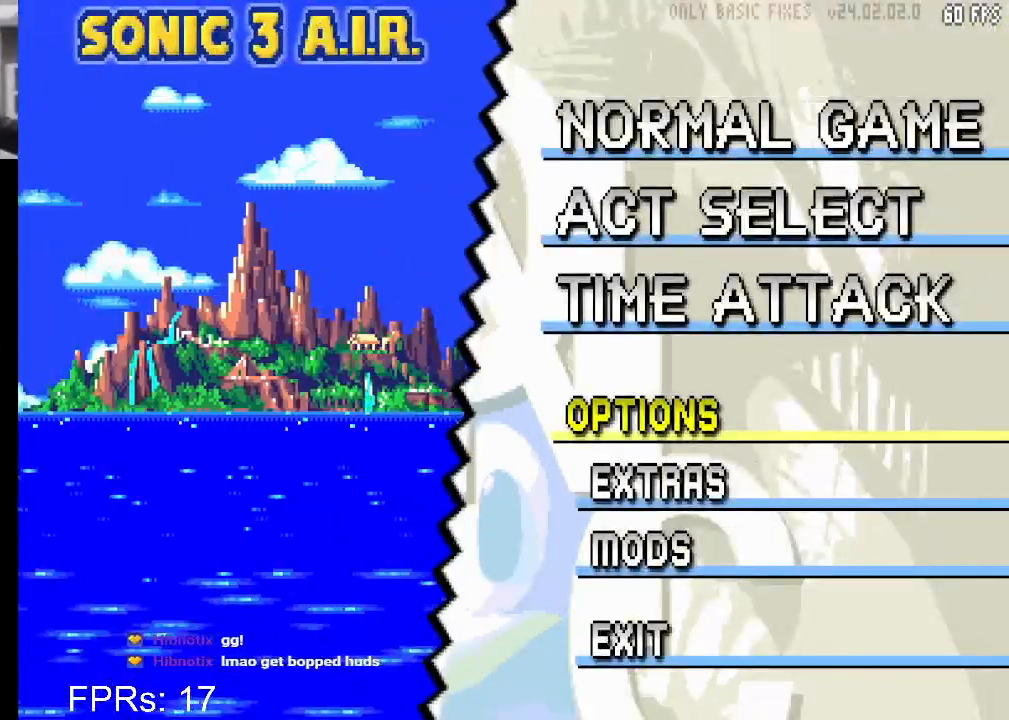
{"buttons": [], "left_stick": "center", "right_stick": "center", "events": [[267, "DPAD_DOWN", "down"], [367, "DPAD_DOWN", "up"]]}
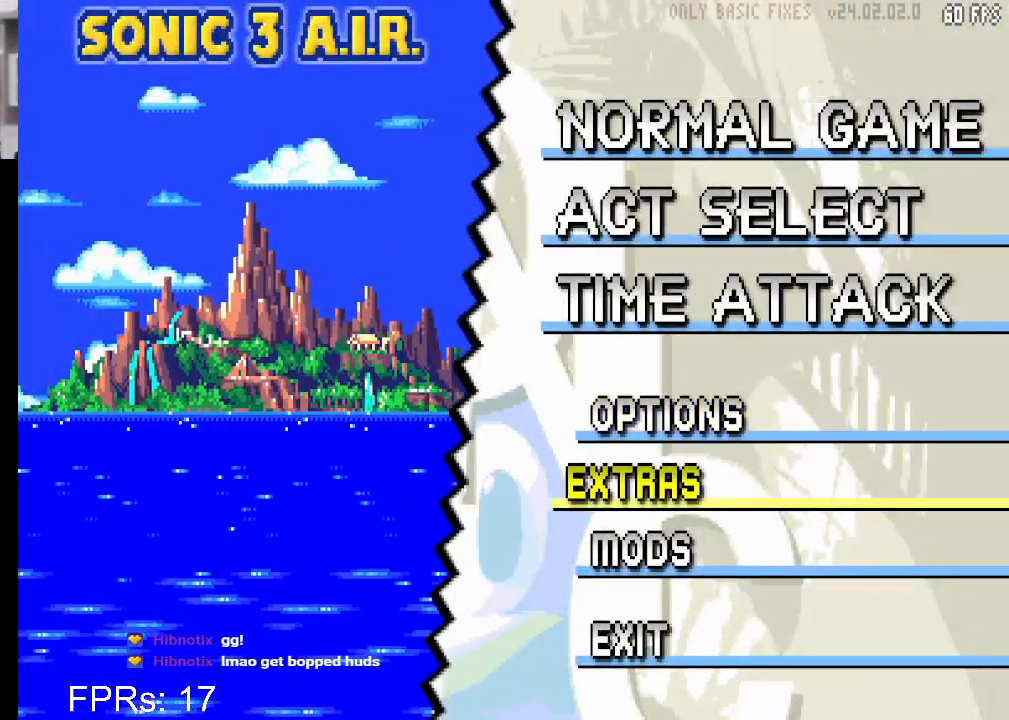
{"buttons": [], "left_stick": "center", "right_stick": "center", "events": [[33, "DPAD_DOWN", "down"], [83, "DPAD_DOWN", "up"], [133, "CROSS", "down"], [233, "CROSS", "up"]]}
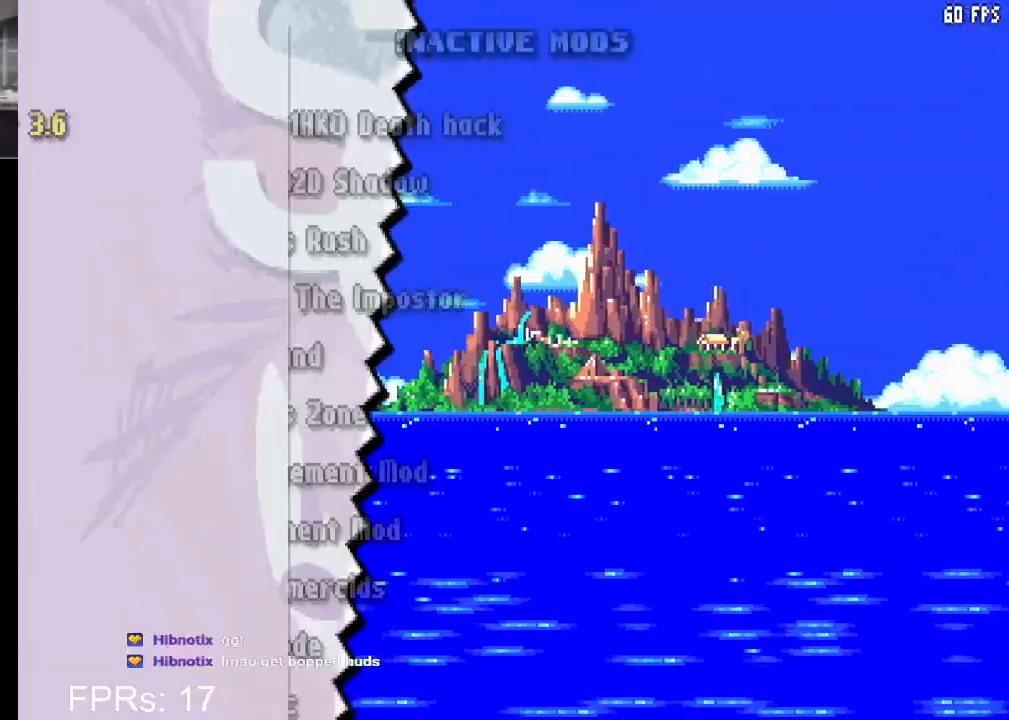
{"buttons": [], "left_stick": "center", "right_stick": "center", "events": []}
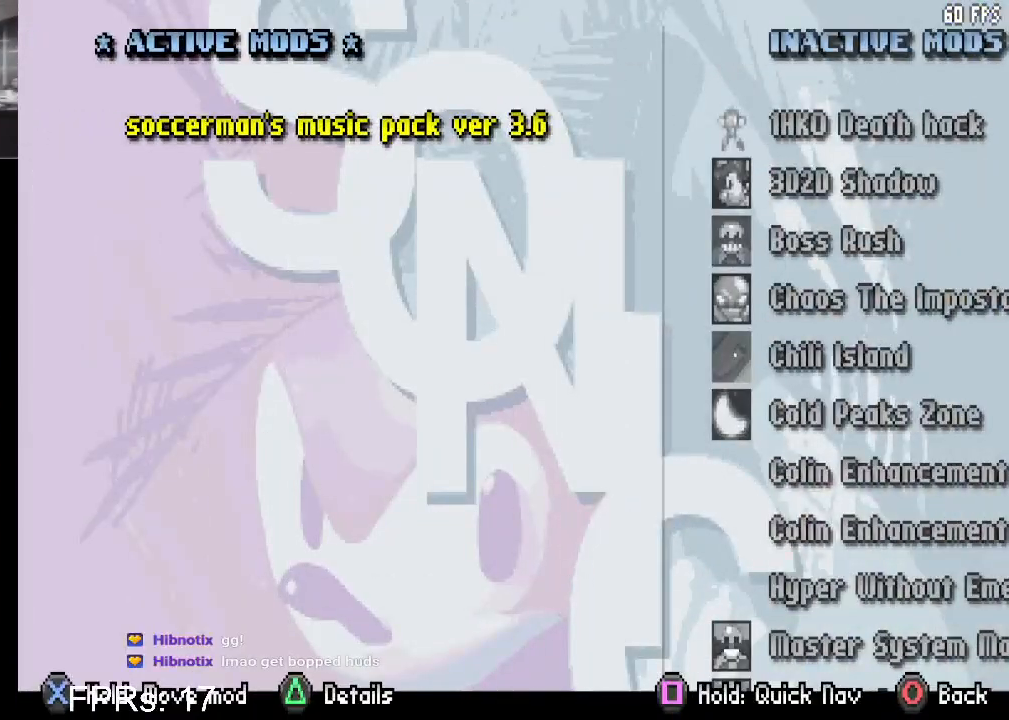
{"buttons": [], "left_stick": "center", "right_stick": "center", "events": [[317, "SQUARE", "down"], [400, "SQUARE", "up"]]}
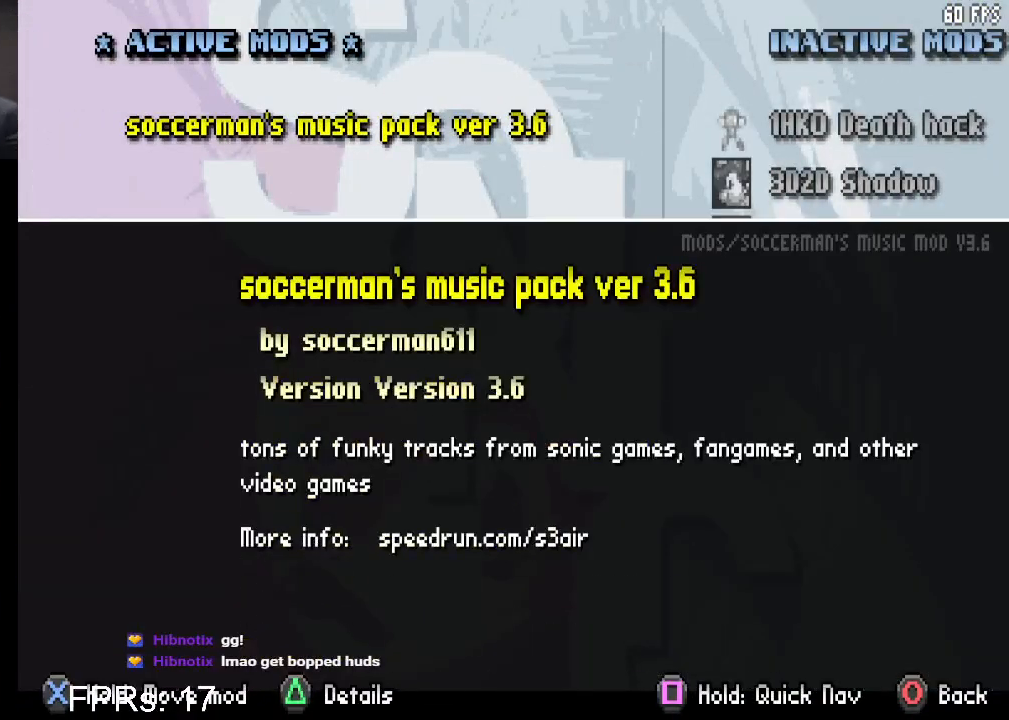
{"buttons": [], "left_stick": "center", "right_stick": "center", "events": []}
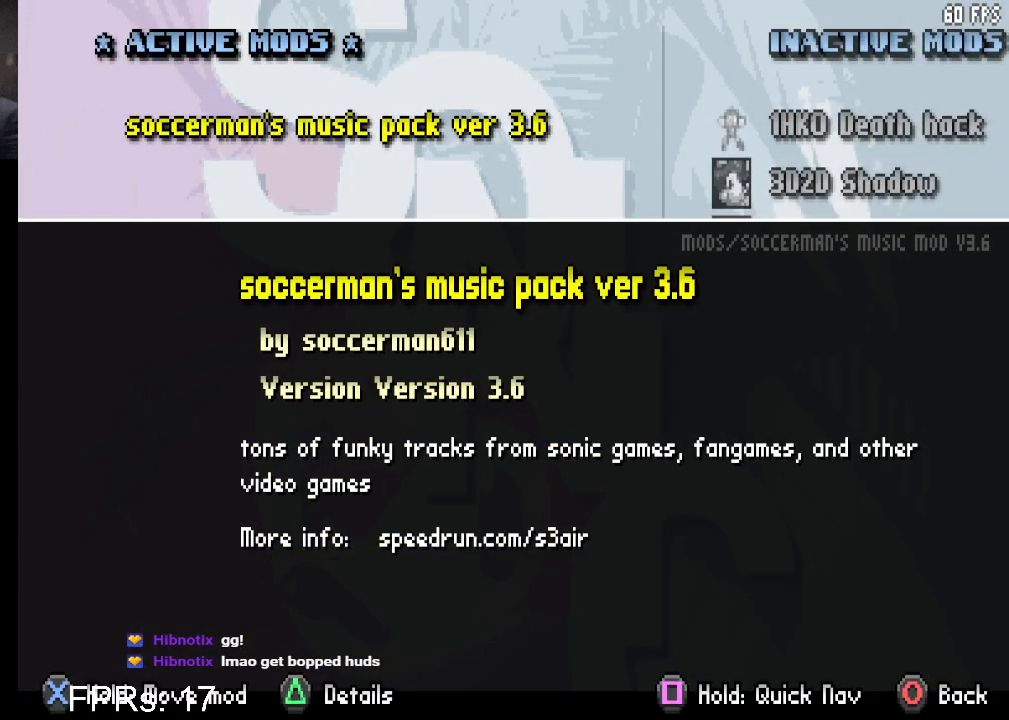
{"buttons": [], "left_stick": "center", "right_stick": "center", "events": []}
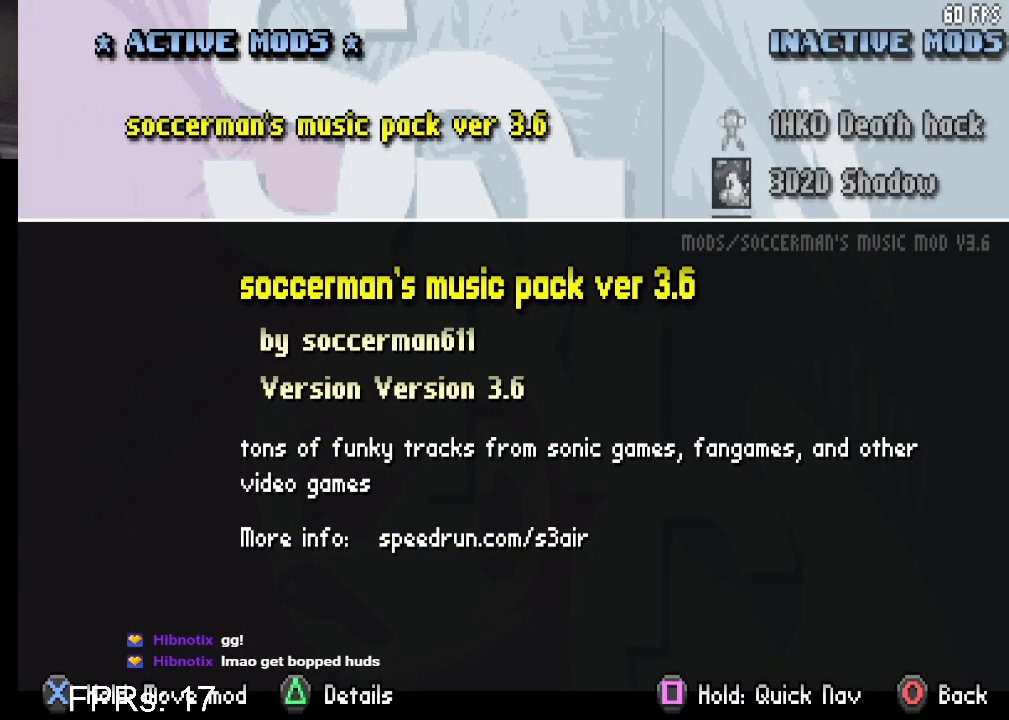
{"buttons": [], "left_stick": "center", "right_stick": "center", "events": []}
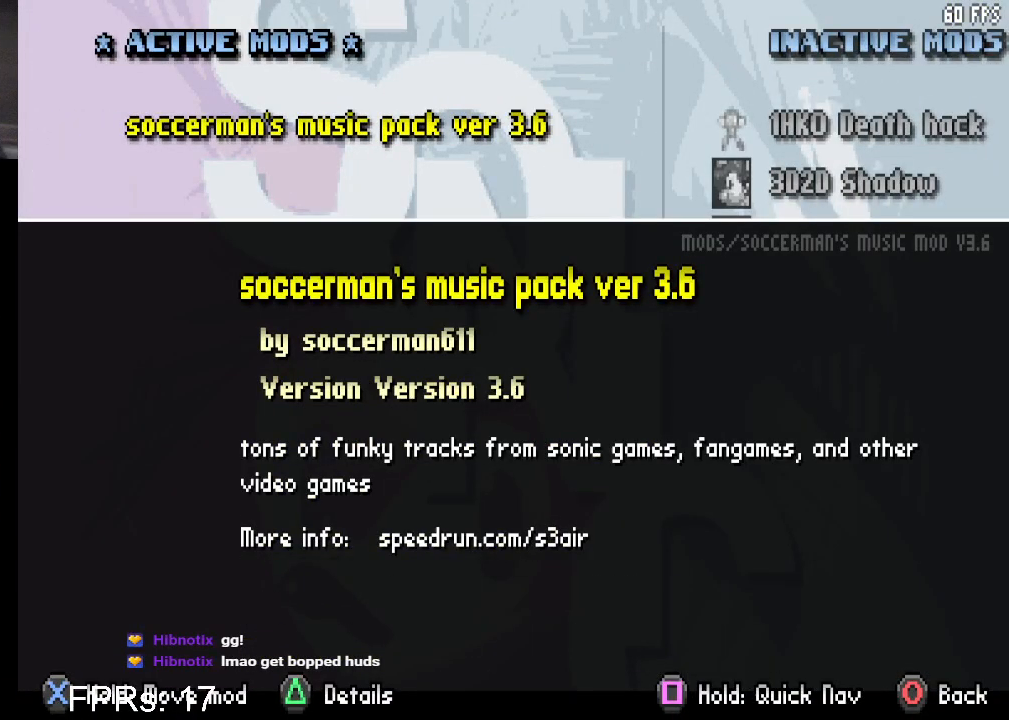
{"buttons": [], "left_stick": "center", "right_stick": "center", "events": []}
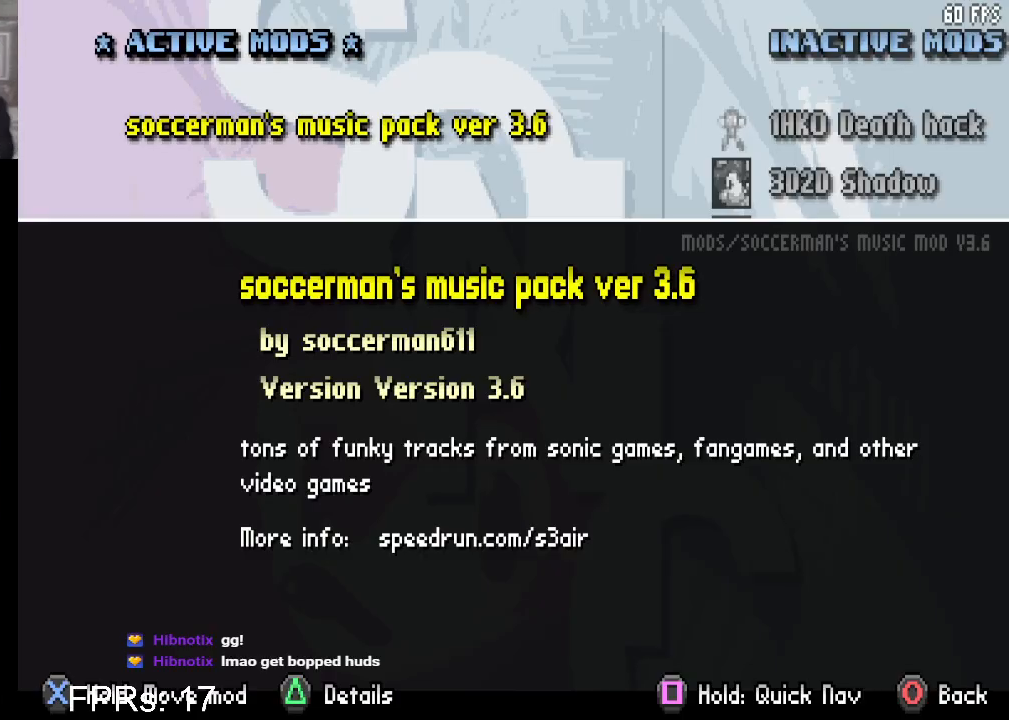
{"buttons": [], "left_stick": "center", "right_stick": "center", "events": [[333, "SQUARE", "down"], [433, "SQUARE", "up"]]}
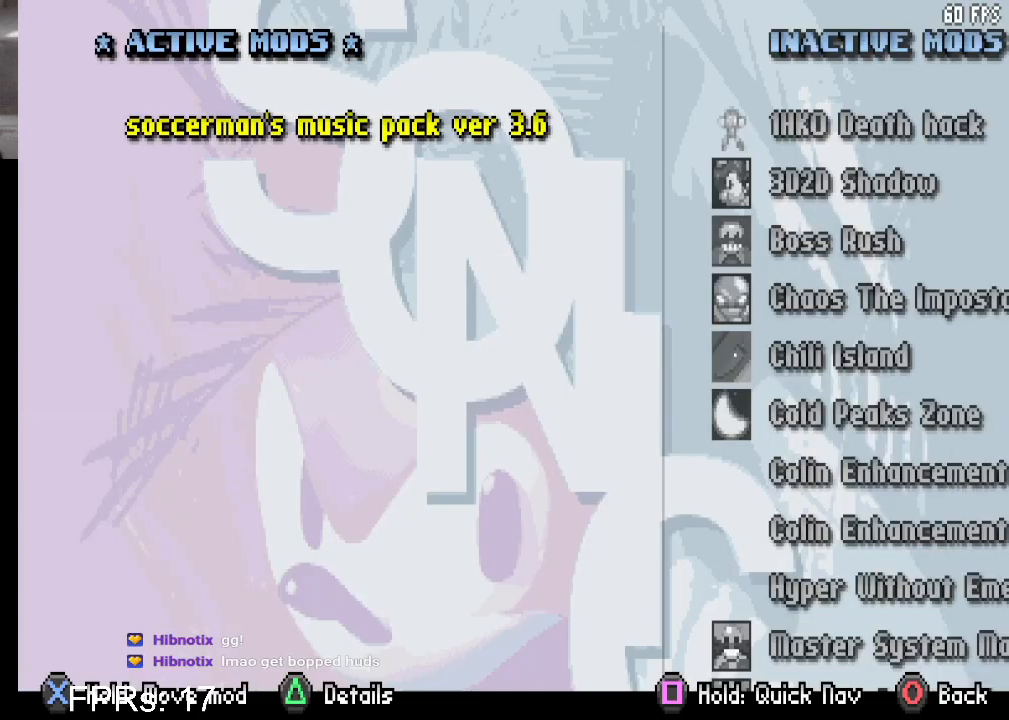
{"buttons": [], "left_stick": "center", "right_stick": "center", "events": []}
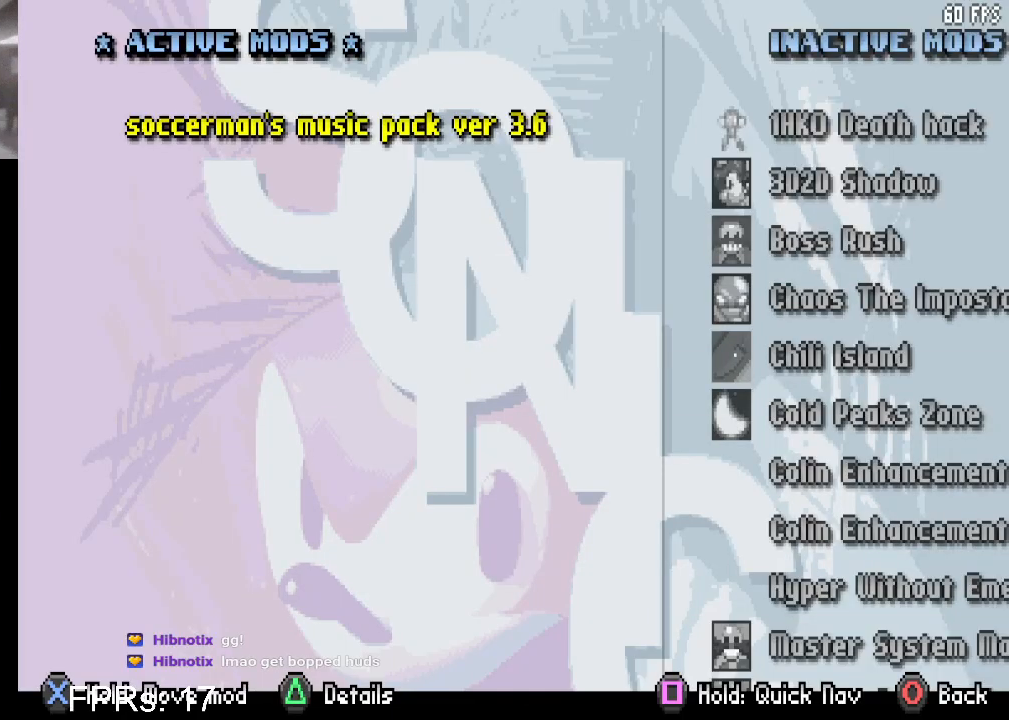
{"buttons": [], "left_stick": "center", "right_stick": "center", "events": []}
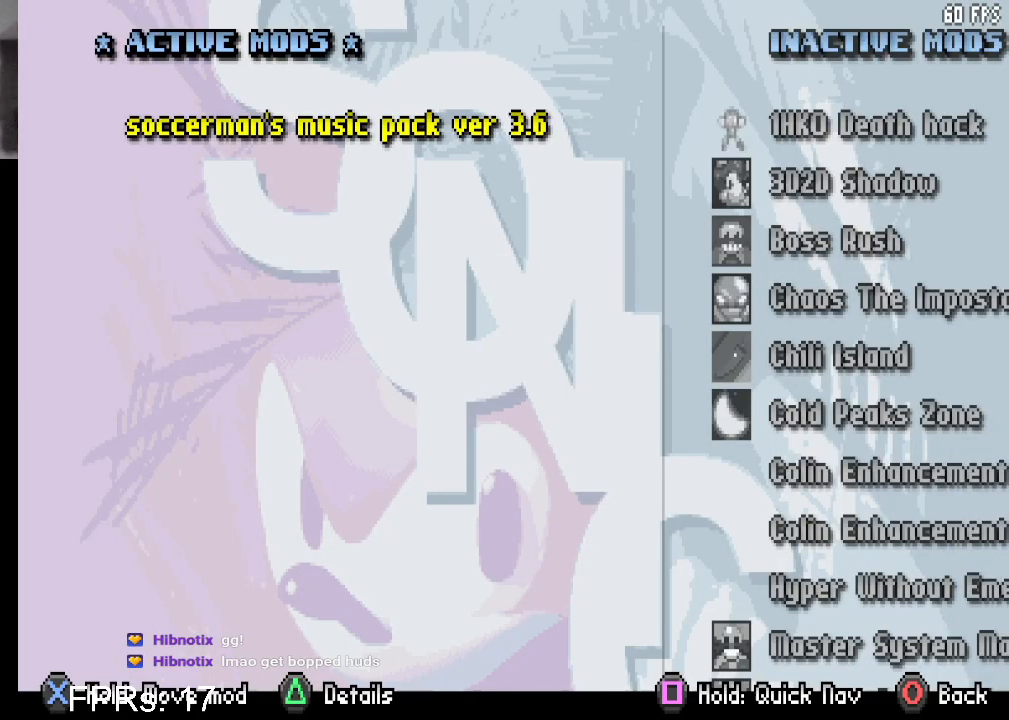
{"buttons": [], "left_stick": "center", "right_stick": "center", "events": [[133, "CIRCLE", "down"], [250, "CIRCLE", "up"]]}
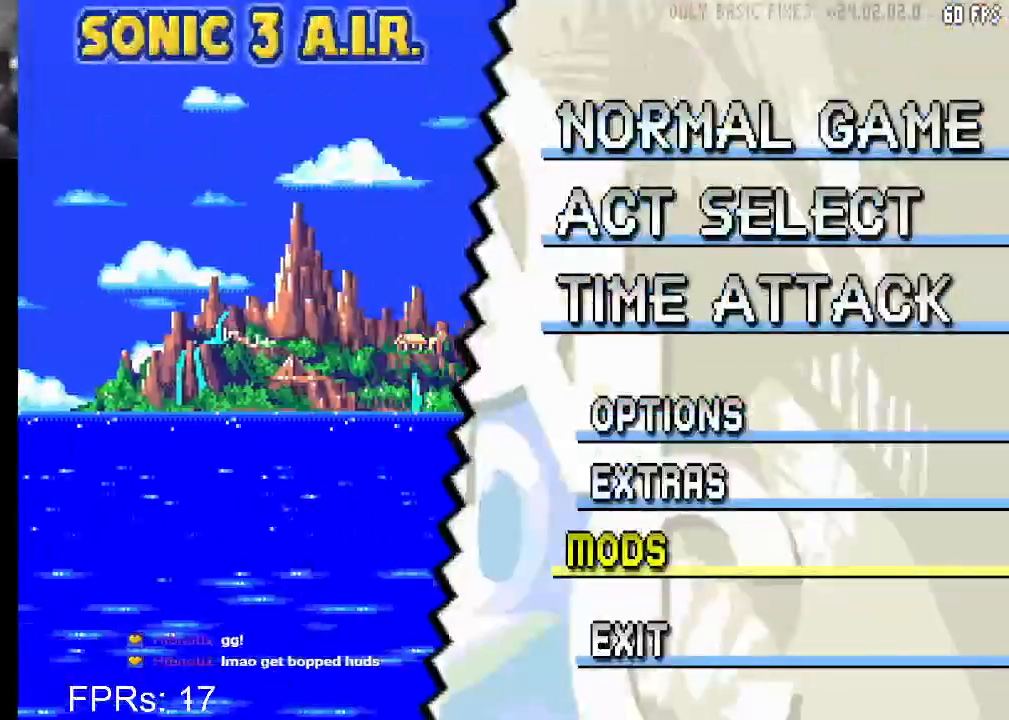
{"buttons": [], "left_stick": "center", "right_stick": "center", "events": []}
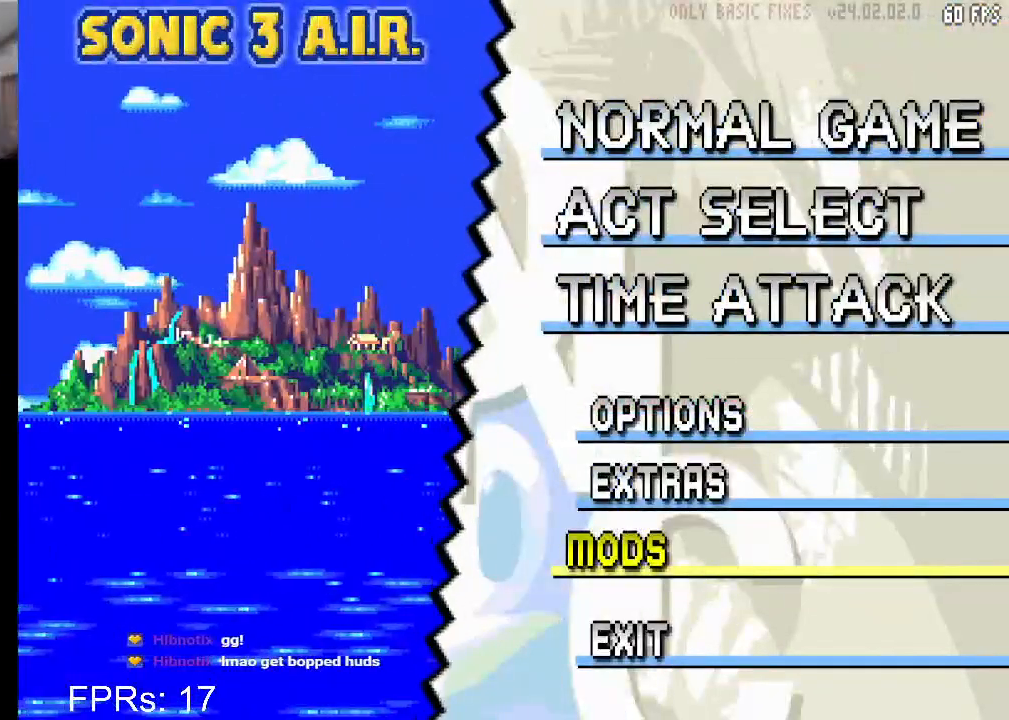
{"buttons": ["DPAD_UP"], "left_stick": "center", "right_stick": "center", "events": [[433, "DPAD_UP", "down"]]}
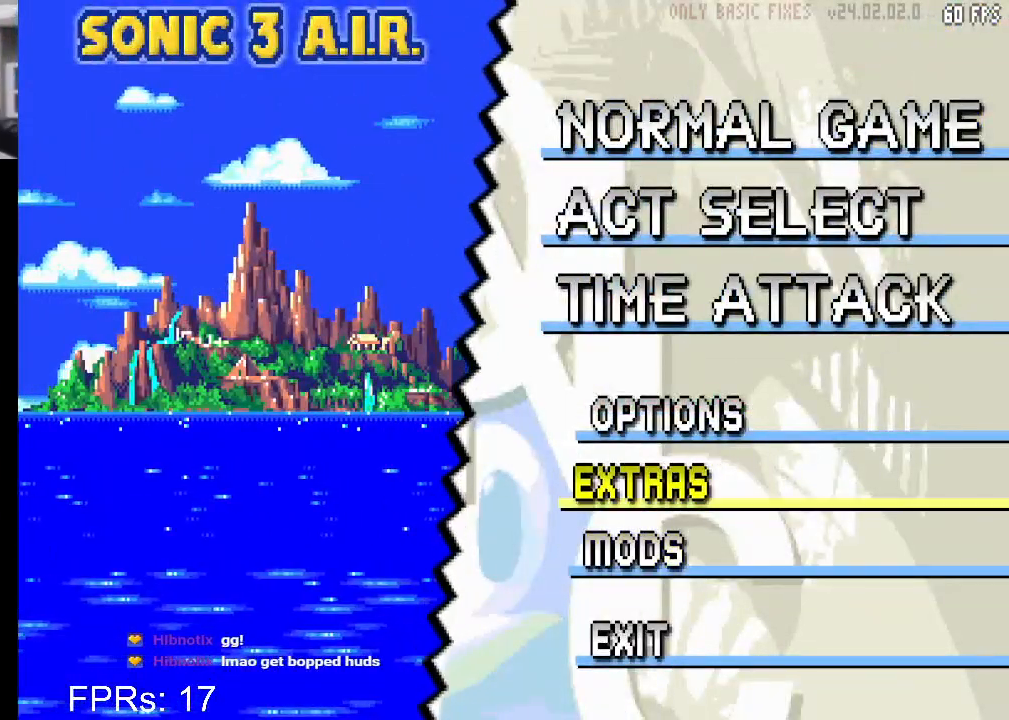
{"buttons": [], "left_stick": "center", "right_stick": "center", "events": [[50, "DPAD_UP", "up"], [167, "DPAD_UP", "down"], [250, "DPAD_UP", "up"], [383, "DPAD_UP", "down"], [467, "DPAD_UP", "up"]]}
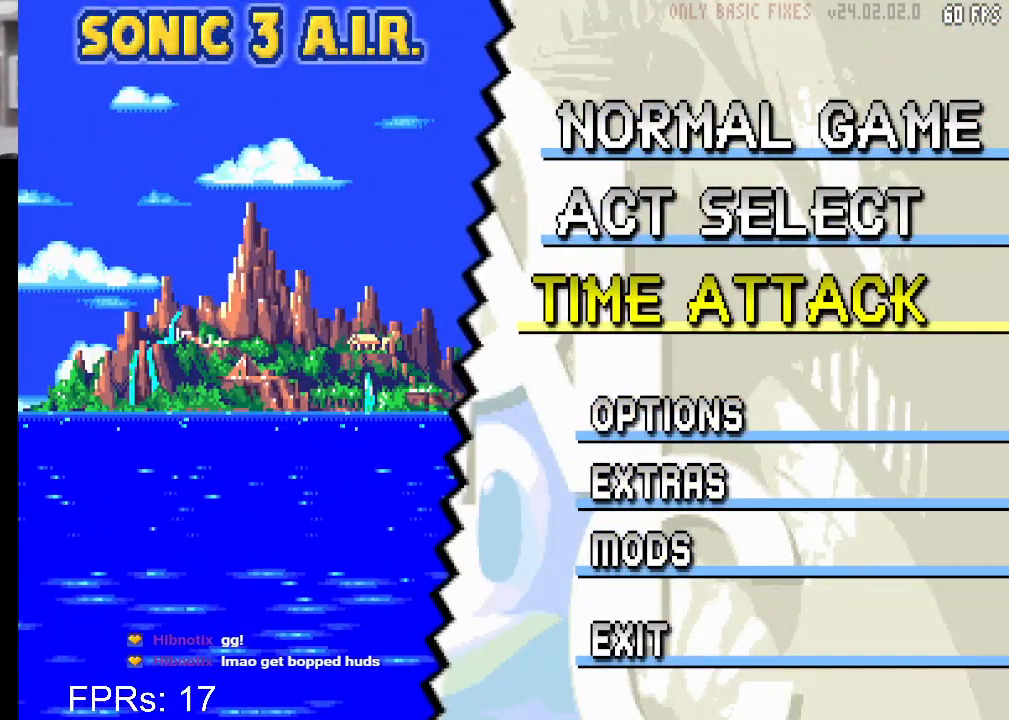
{"buttons": [], "left_stick": "center", "right_stick": "center", "events": [[150, "DPAD_UP", "down"], [250, "DPAD_UP", "up"]]}